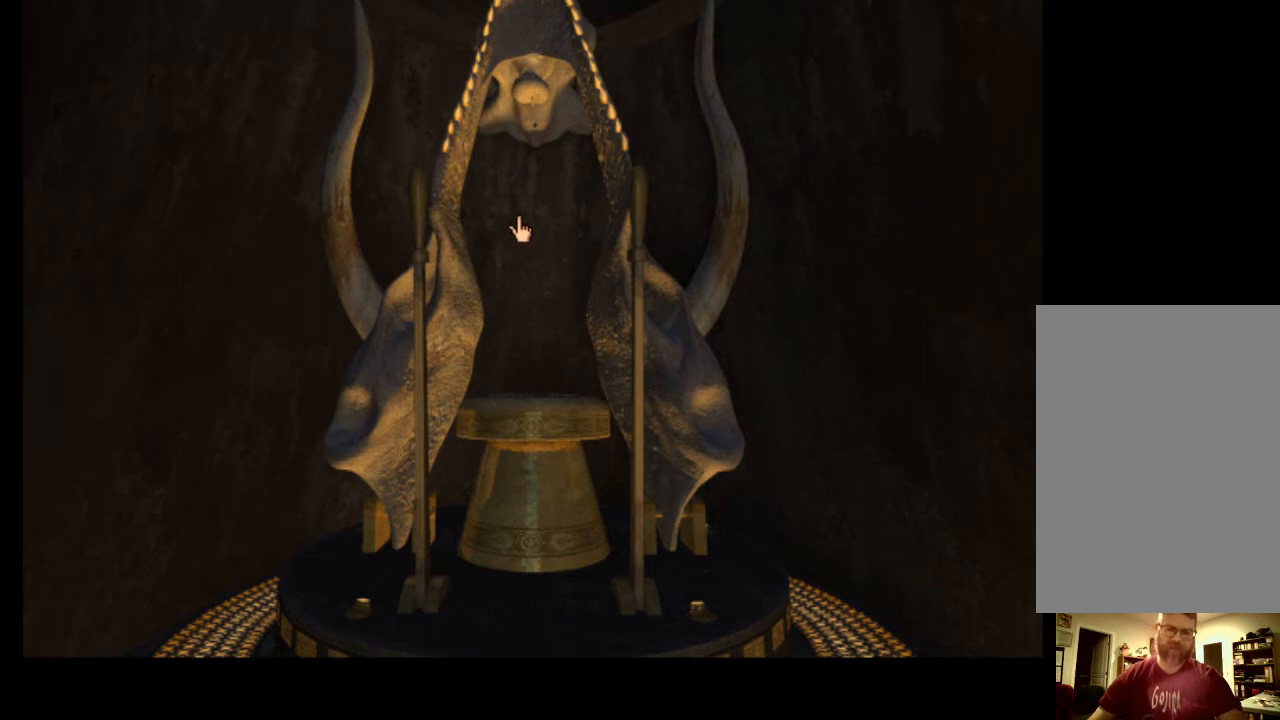
Gameplay with keyboard and mouse; each line is a JSON object with the keys and mouse buttons held at the frame after it. "events" lists presses ("down") and releases ("up") of "a", "ctrl", "d", "e", "f", "q", "r", "s", "shift", "space", "tab", "w", "mouse_left", "mouse_wheel", "mouse_right", "mouse_mb4" and "mouse_mb5" between this image and that frame as [ms after this image, input, new state], when the widget could be followed in between. "mouse_left", "mouse_wheel", "mouse_right", "mouse_mb4", "mouse_mb5" = the "left", "wheel", "right", "mb4", "mb5" buttons of the "mouse" list. No other keys are recorded. "wheel" means that the mouse wheel is clicked or scrolled. Mouse movement is not recorded.
{"keys": [], "mouse": [], "events": [[200, "d", "down"], [267, "d", "up"]]}
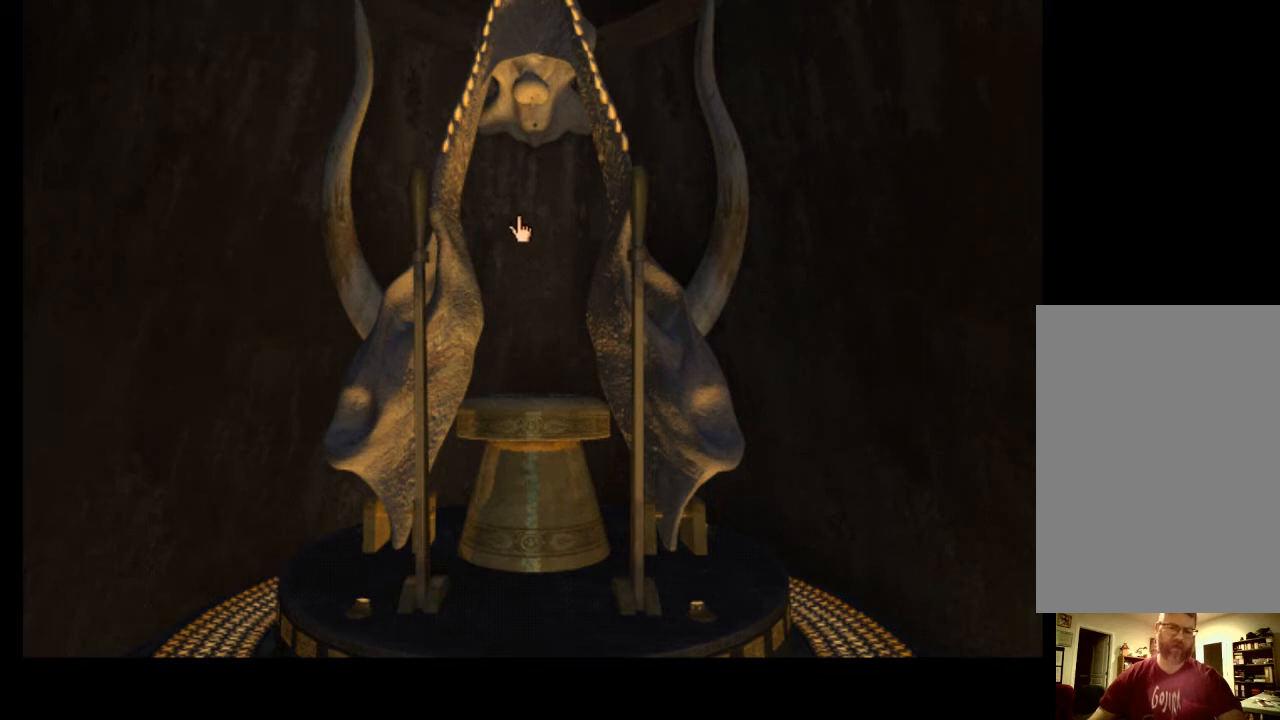
{"keys": ["d"], "mouse": [], "events": [[433, "d", "down"]]}
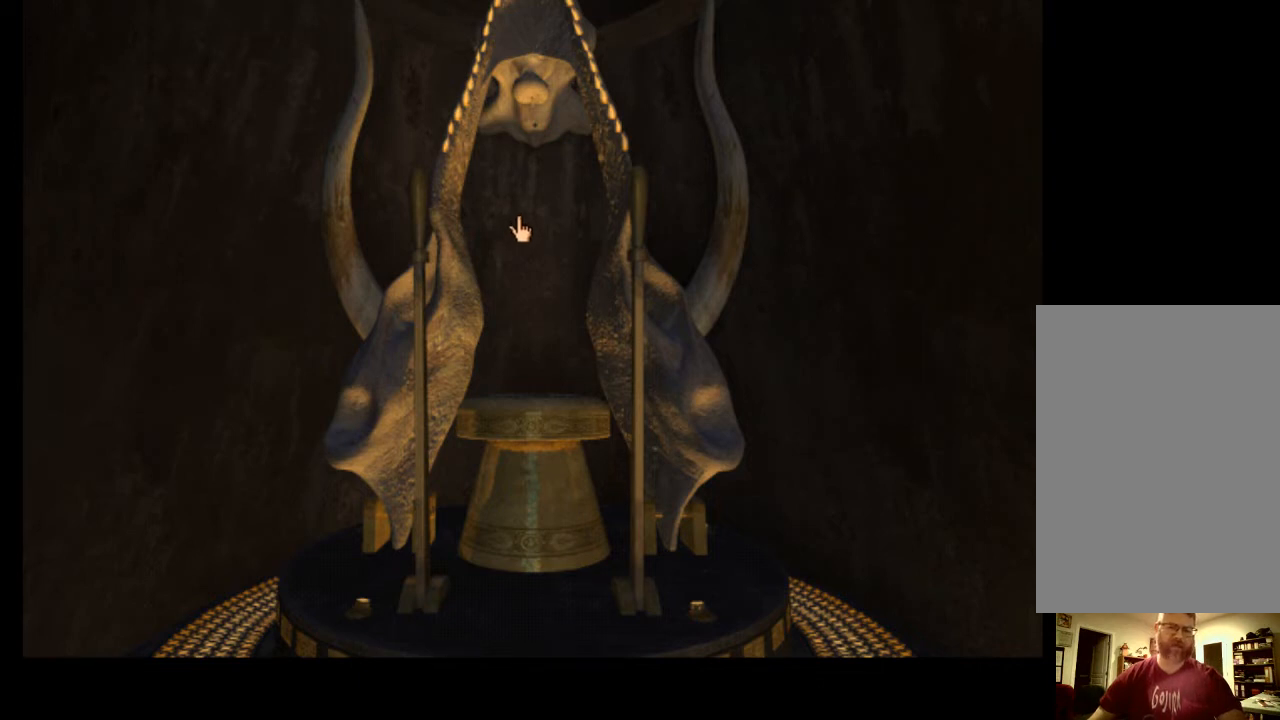
{"keys": [], "mouse": [], "events": [[33, "d", "up"]]}
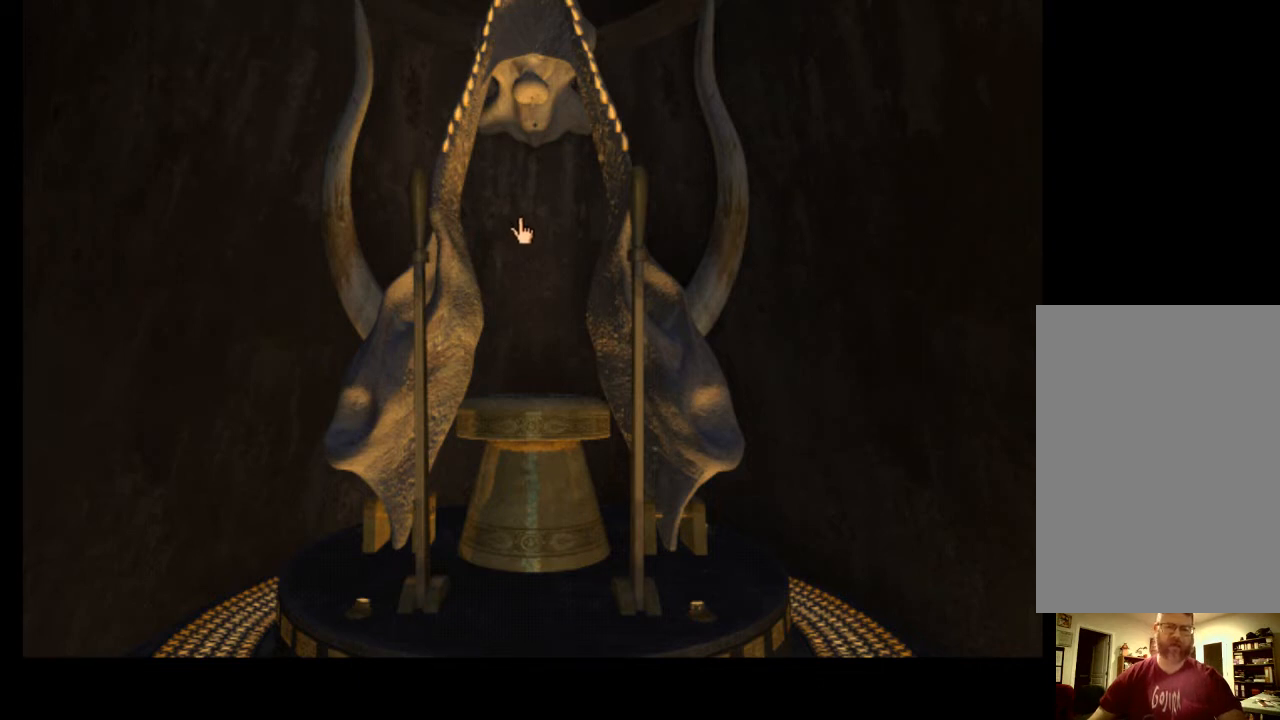
{"keys": [], "mouse": [], "events": [[100, "s", "down"], [233, "s", "up"]]}
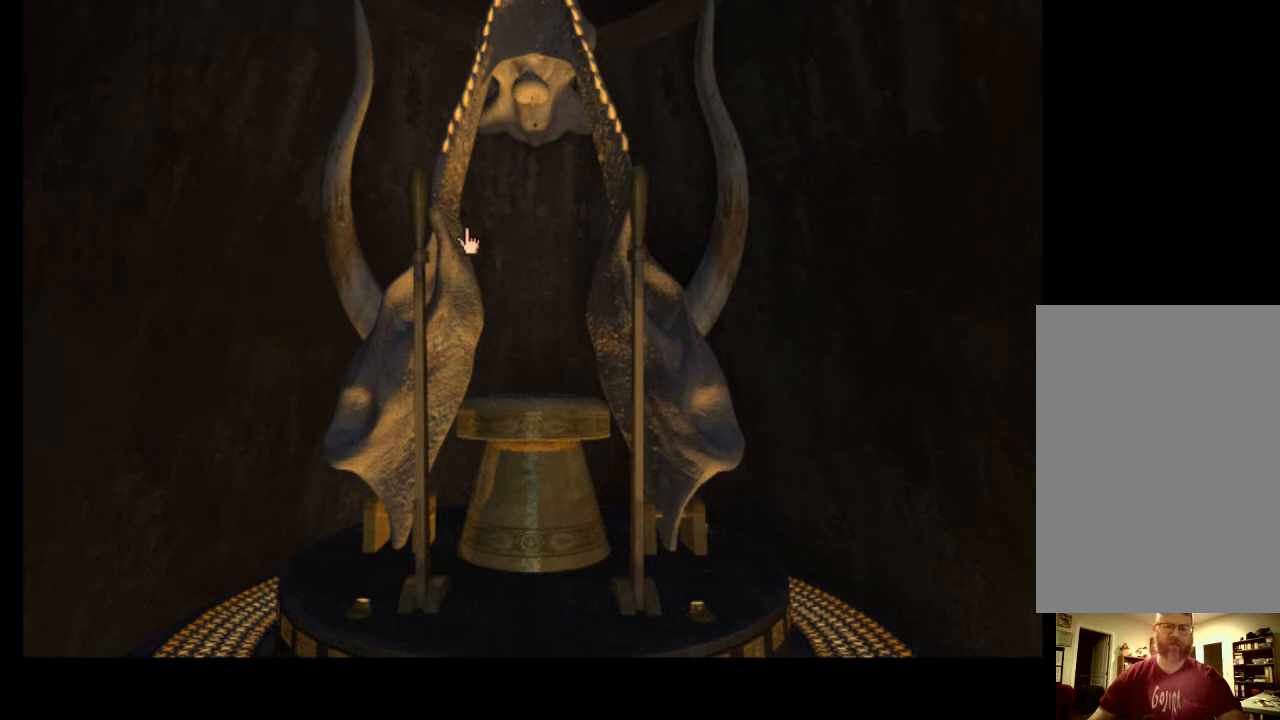
{"keys": [], "mouse": [], "events": []}
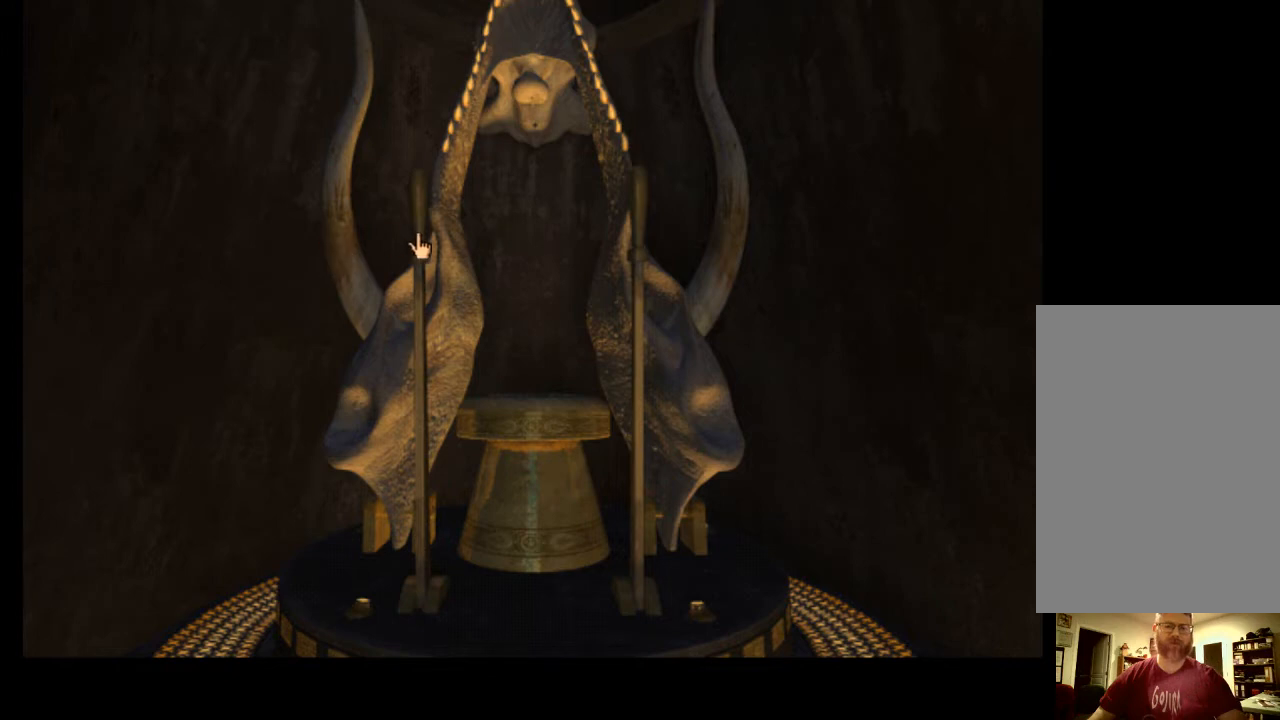
{"keys": [], "mouse": [], "events": [[167, "w", "down"], [267, "w", "up"]]}
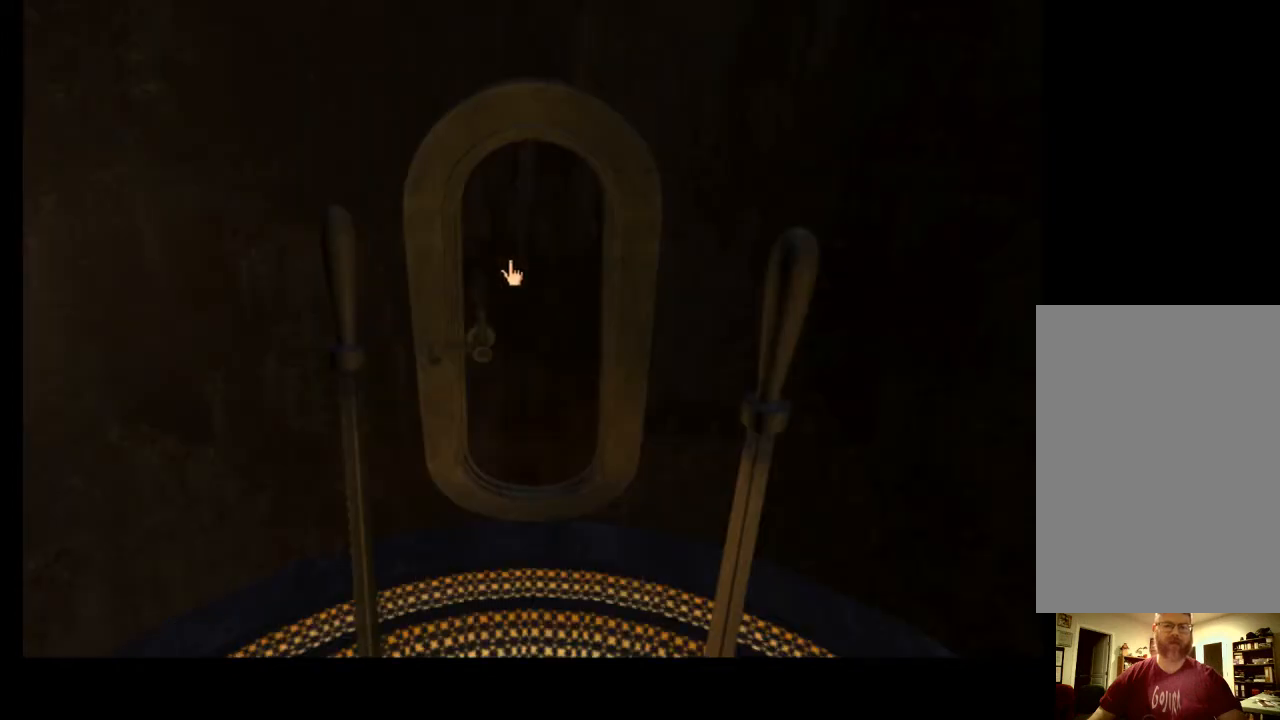
{"keys": ["space"], "mouse": [], "events": [[300, "mouse_left", "down"], [367, "mouse_left", "up"], [467, "space", "down"]]}
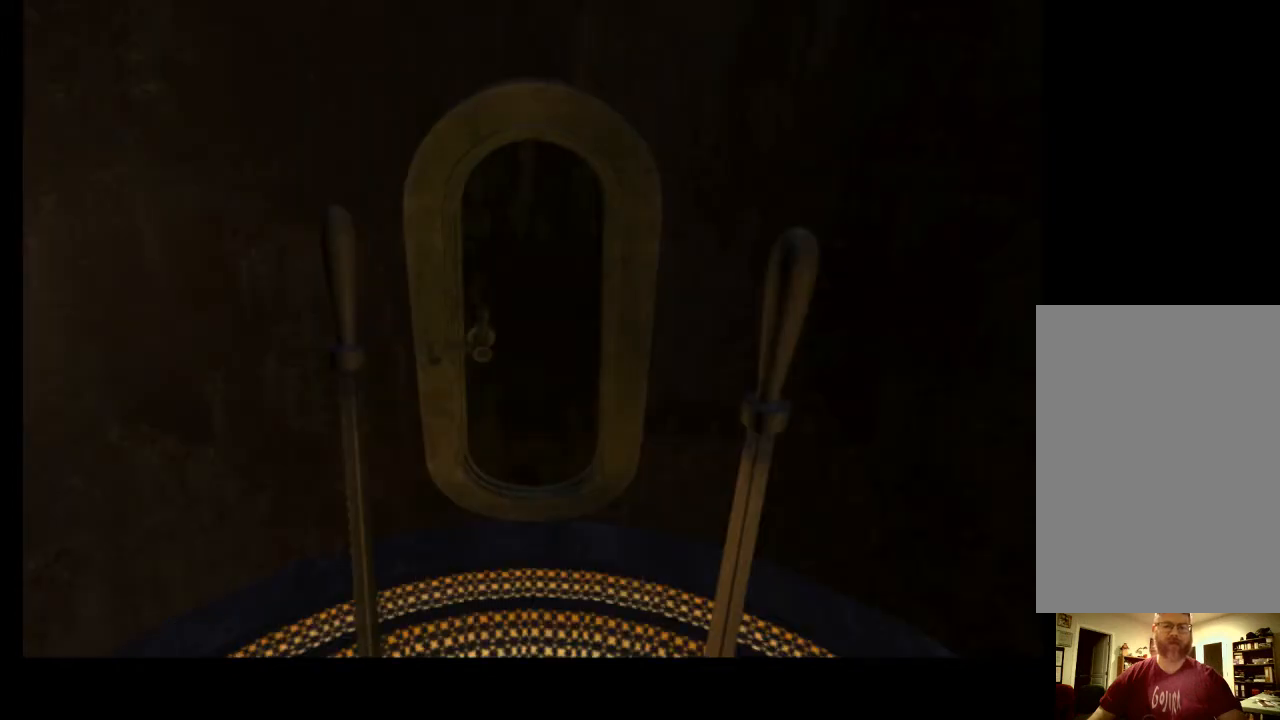
{"keys": [], "mouse": [], "events": [[67, "space", "up"]]}
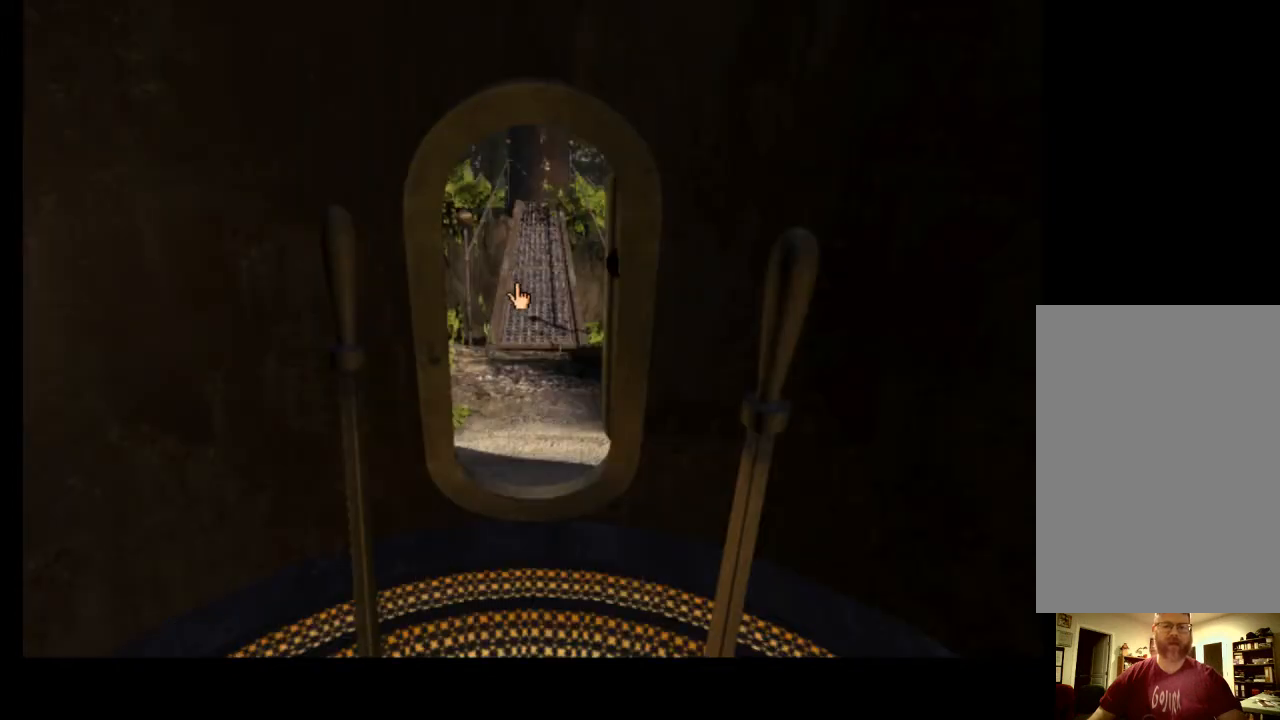
{"keys": [], "mouse": [], "events": [[67, "mouse_left", "down"], [167, "mouse_left", "up"]]}
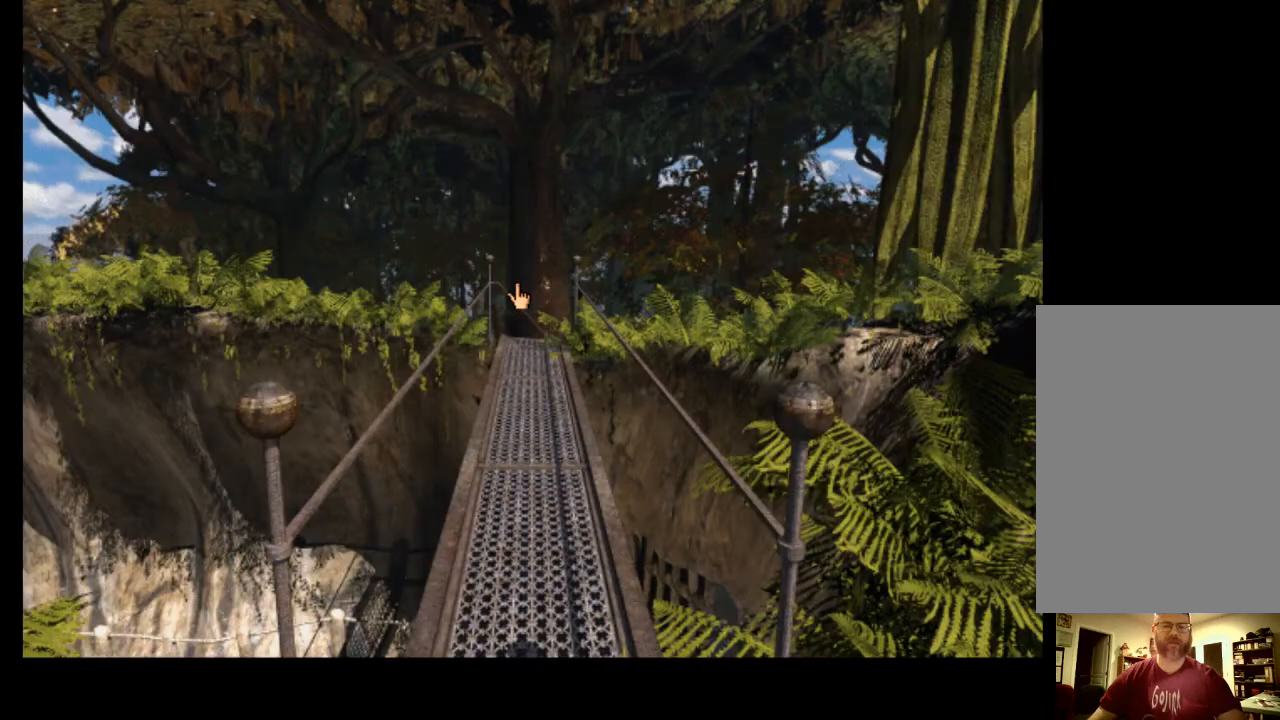
{"keys": [], "mouse": [], "events": [[233, "a", "down"], [300, "a", "up"]]}
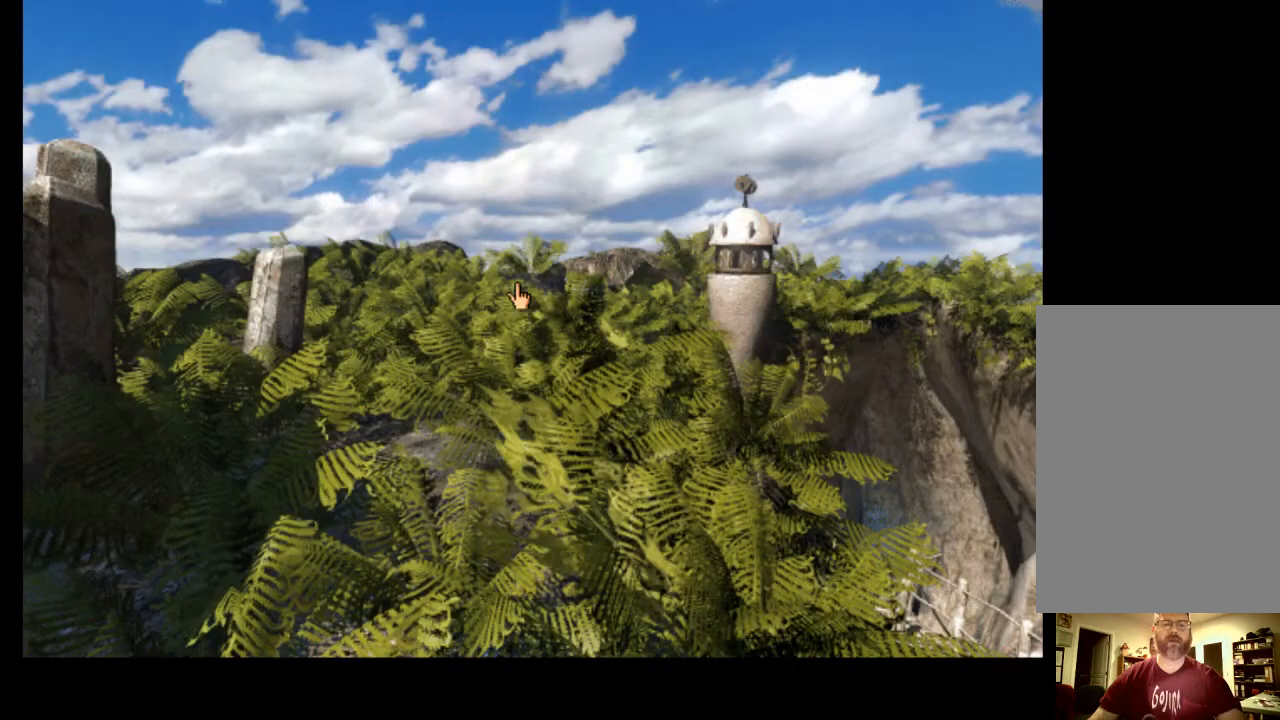
{"keys": [], "mouse": [], "events": [[233, "a", "down"], [333, "a", "up"]]}
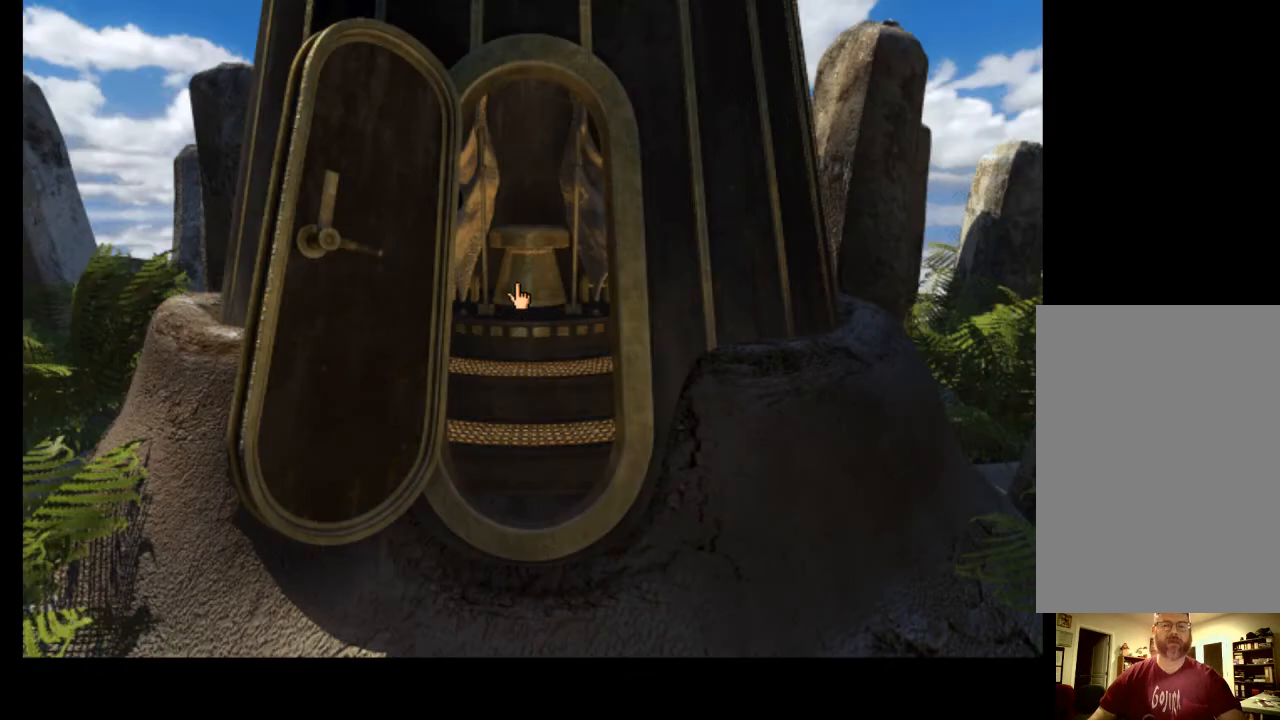
{"keys": [], "mouse": [], "events": []}
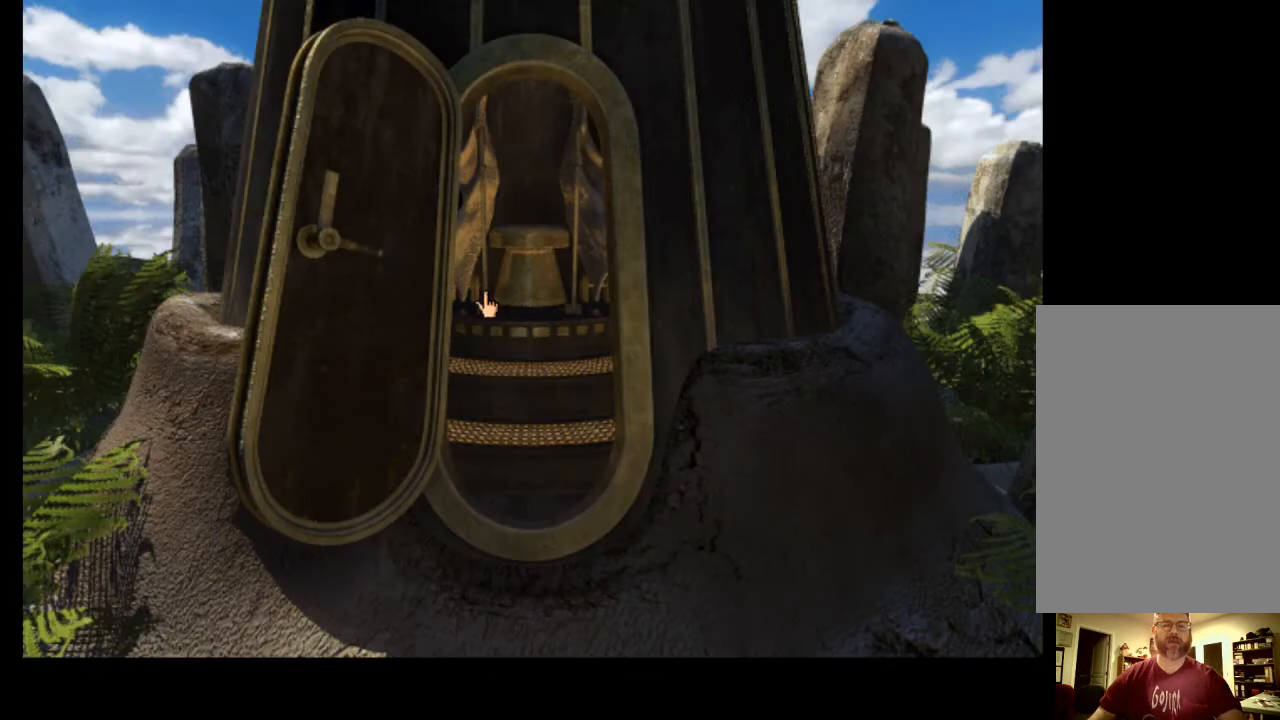
{"keys": [], "mouse": [], "events": []}
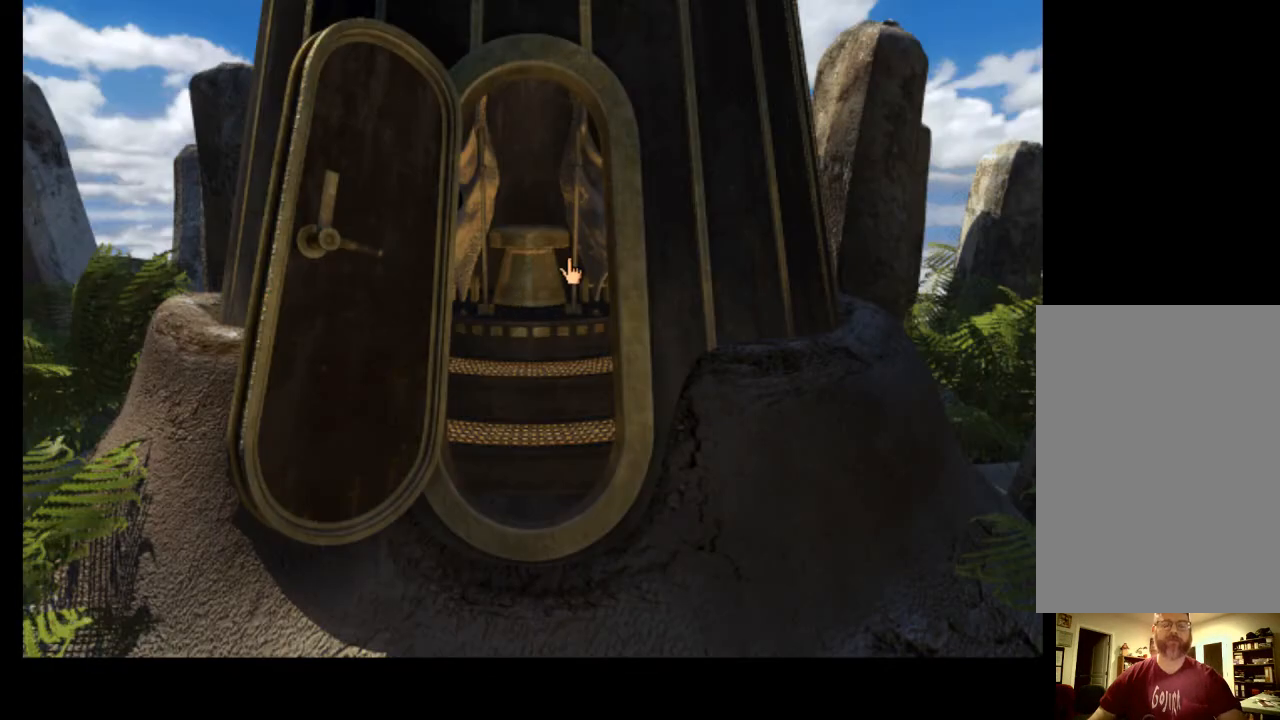
{"keys": [], "mouse": [], "events": []}
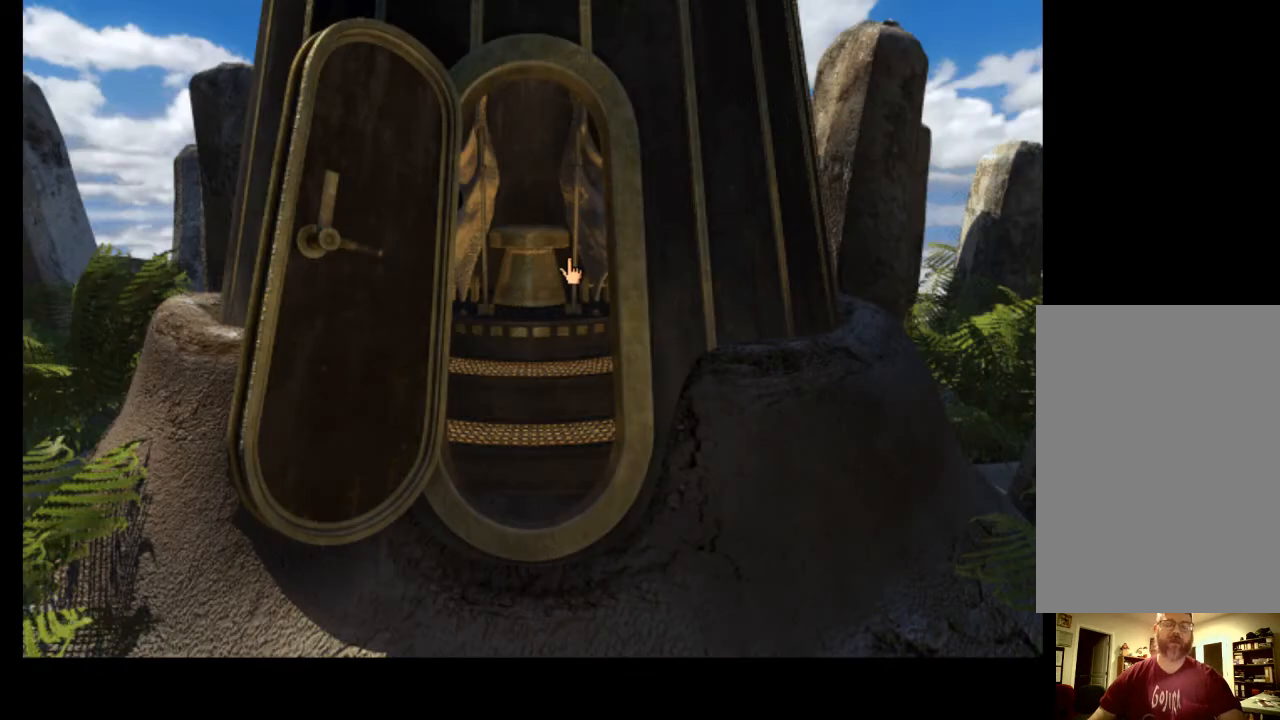
{"keys": [], "mouse": [], "events": []}
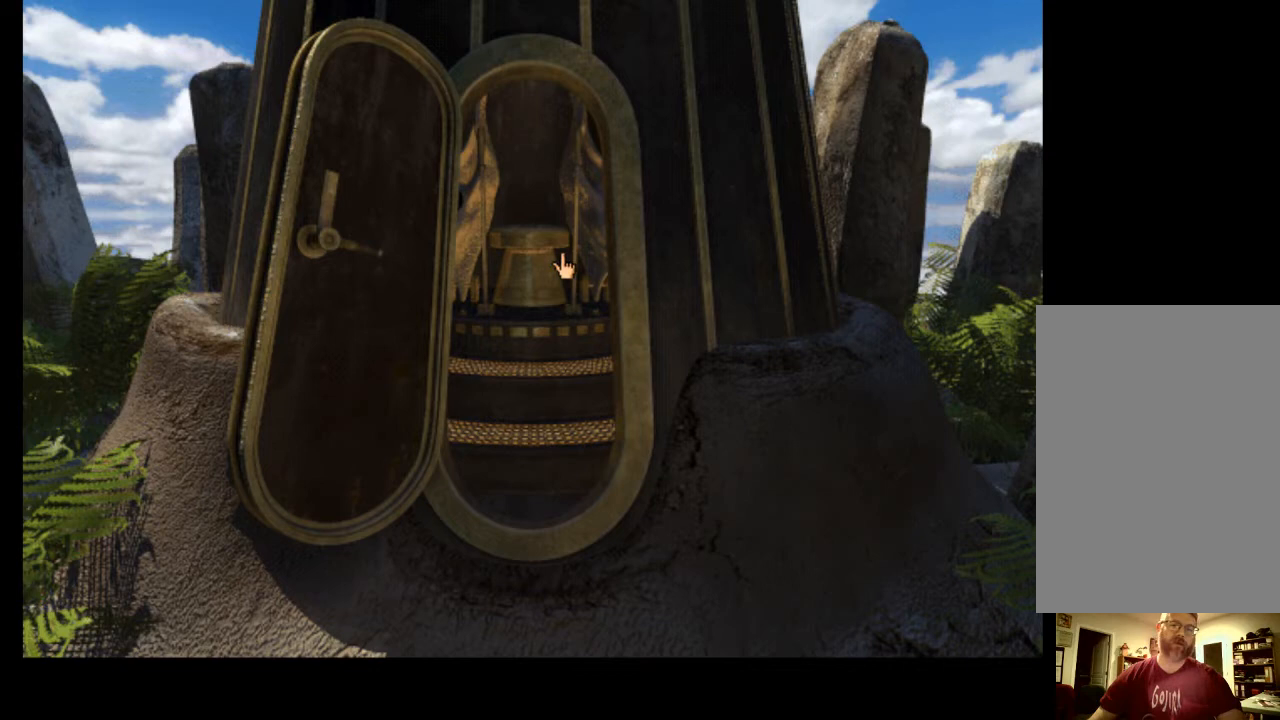
{"keys": [], "mouse": [], "events": []}
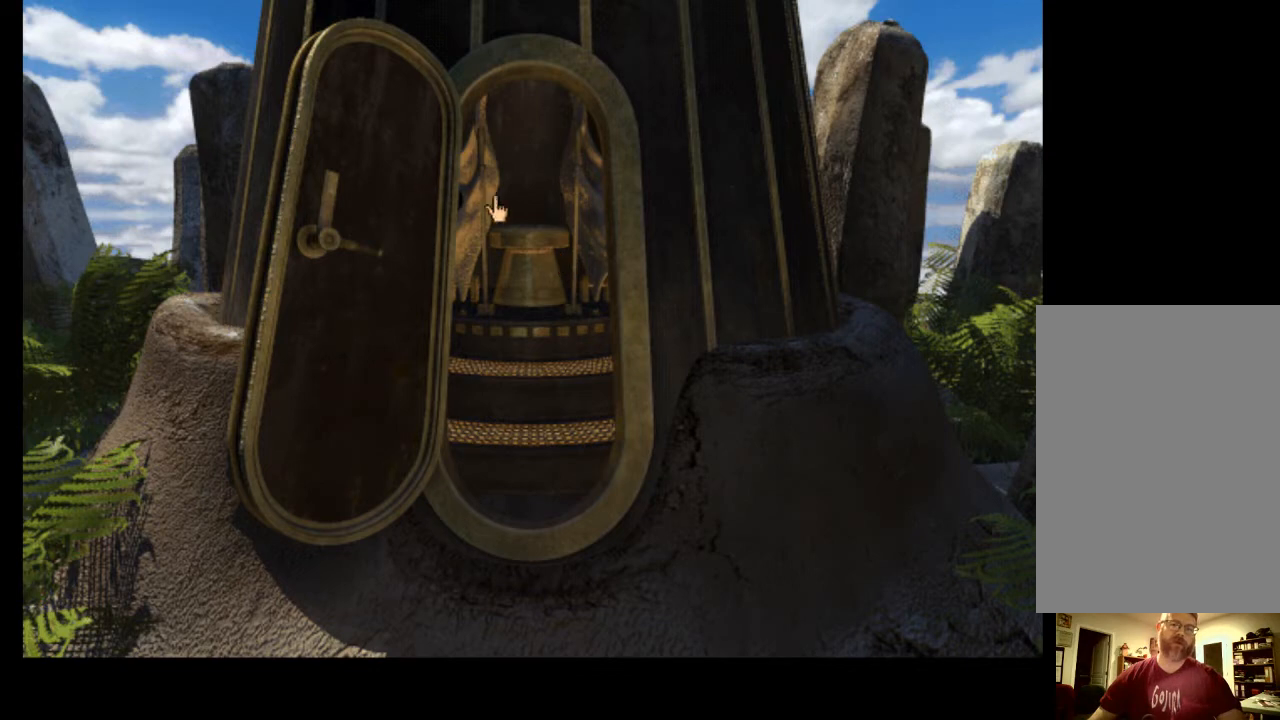
{"keys": [], "mouse": [], "events": []}
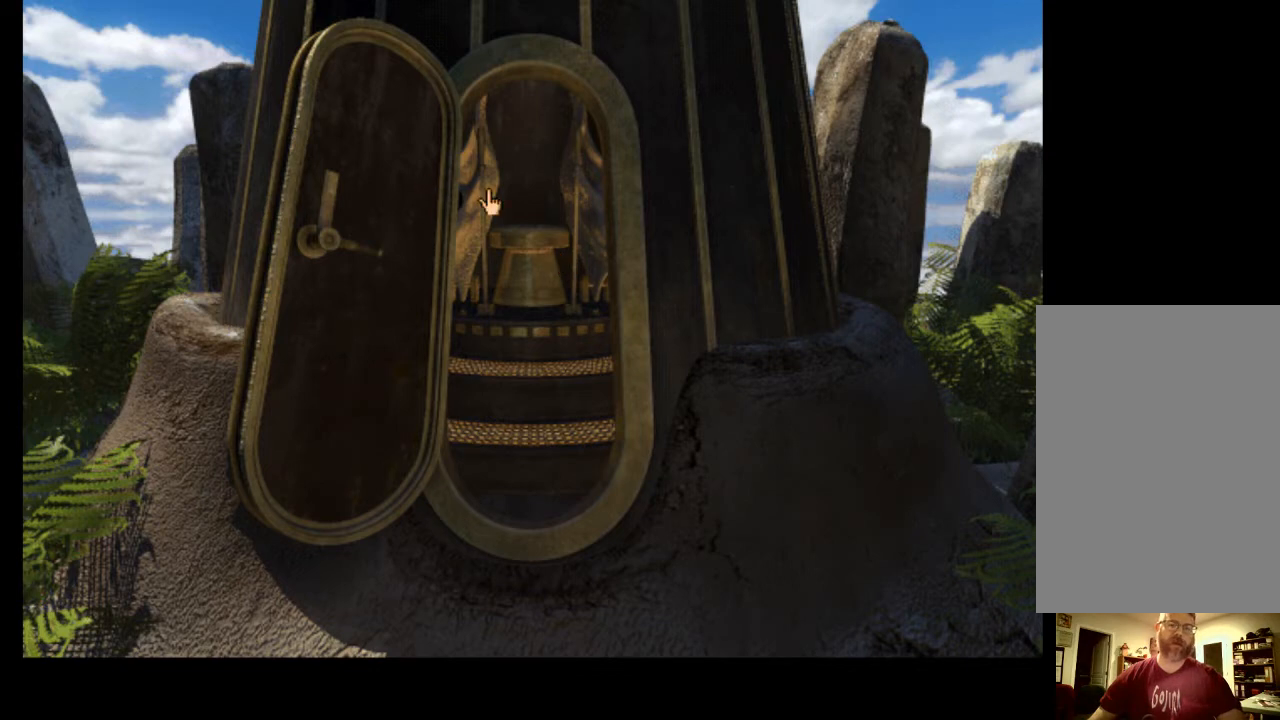
{"keys": [], "mouse": [], "events": []}
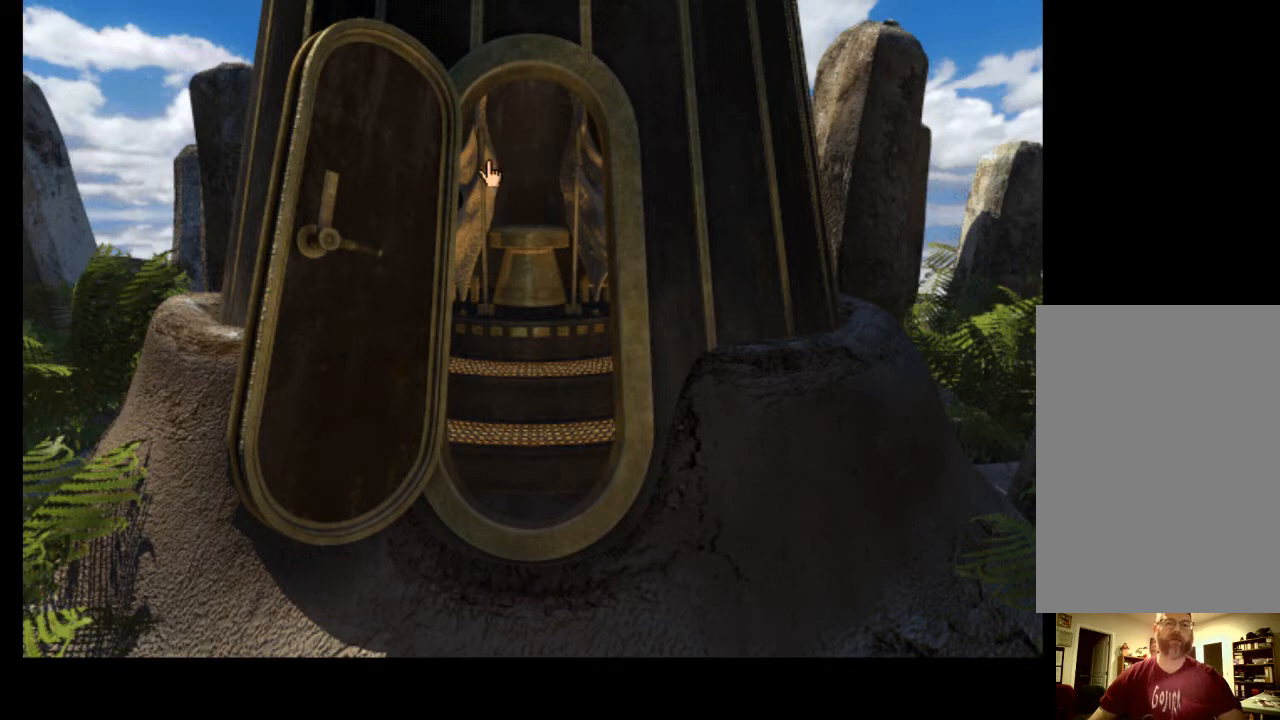
{"keys": [], "mouse": [], "events": []}
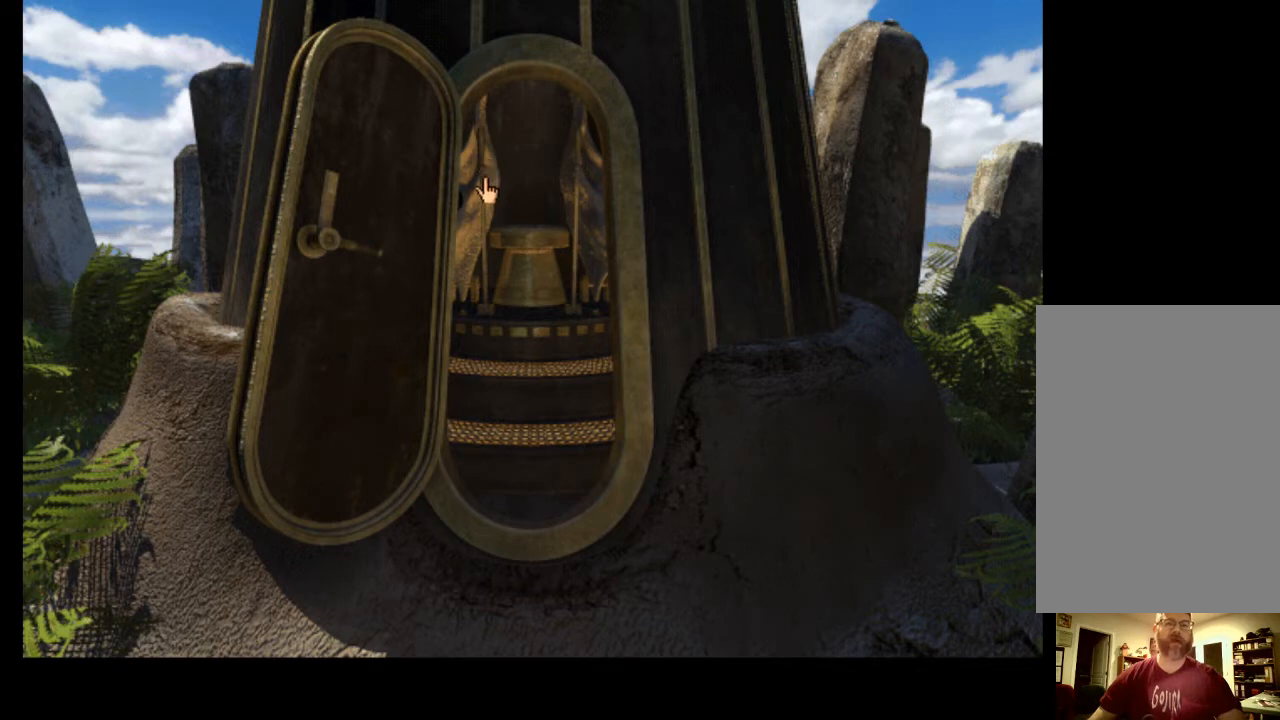
{"keys": [], "mouse": [], "events": []}
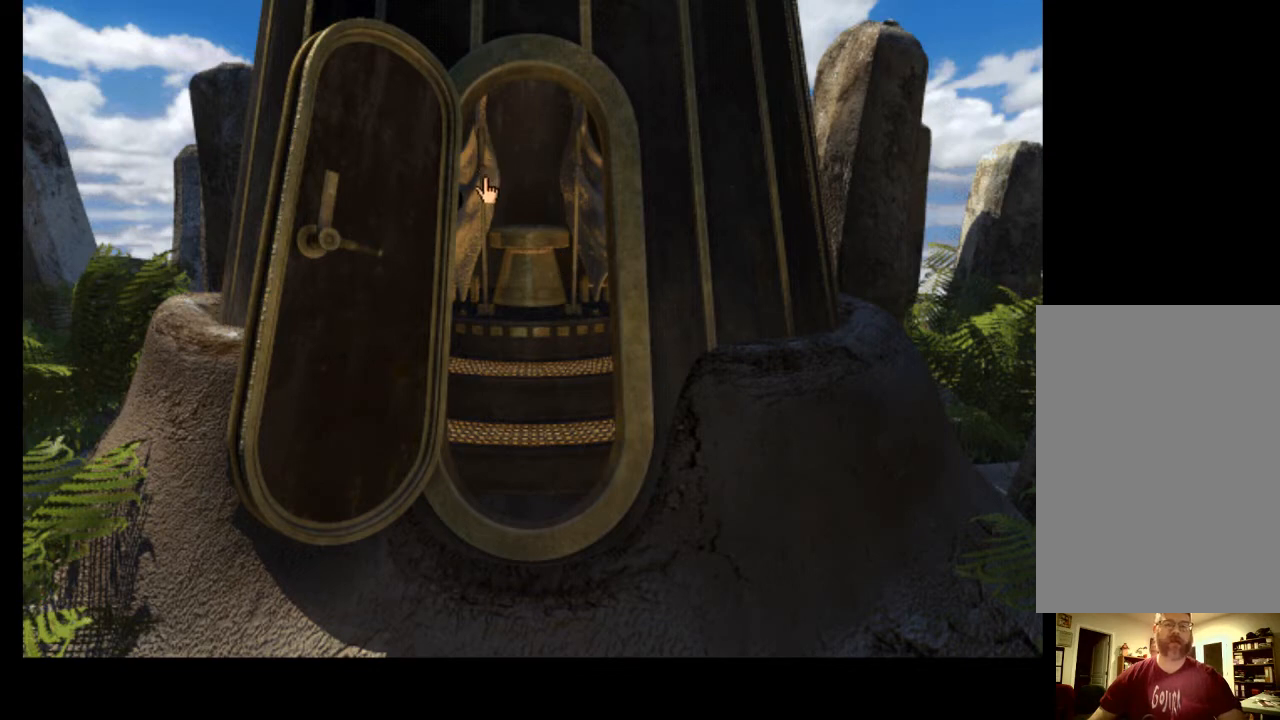
{"keys": [], "mouse": [], "events": [[400, "w", "down"], [500, "w", "up"]]}
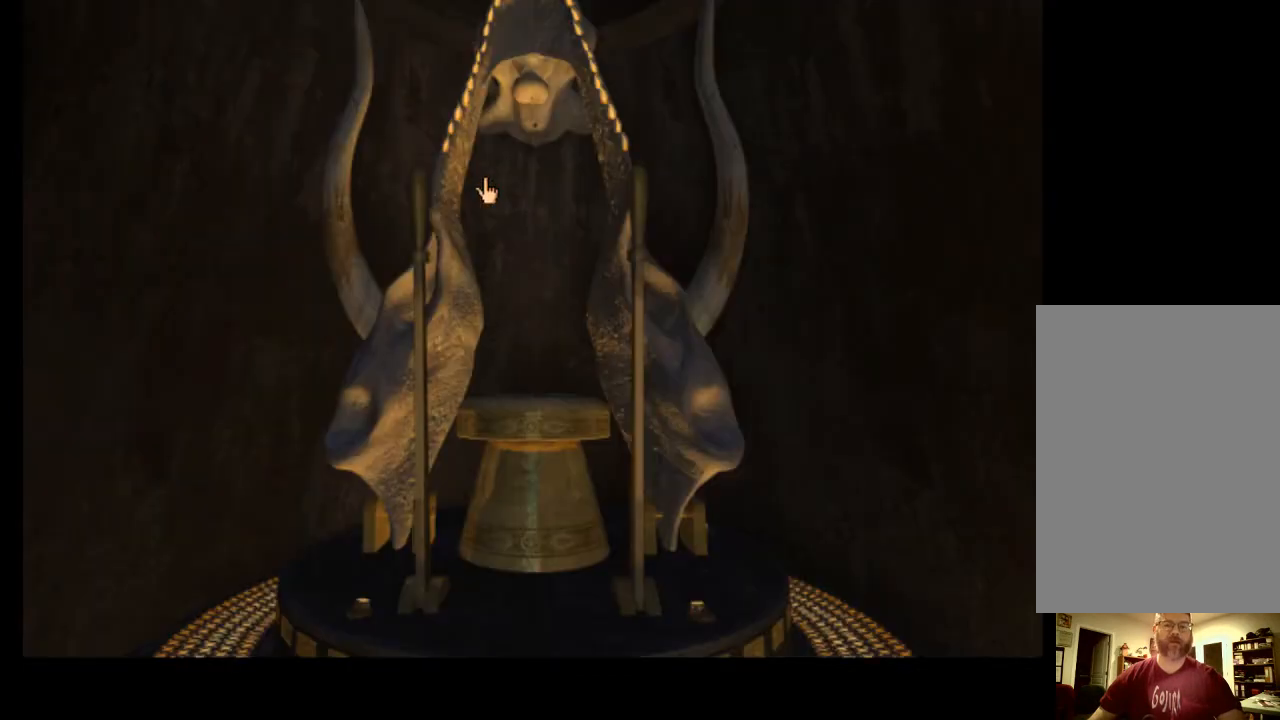
{"keys": [], "mouse": [], "events": []}
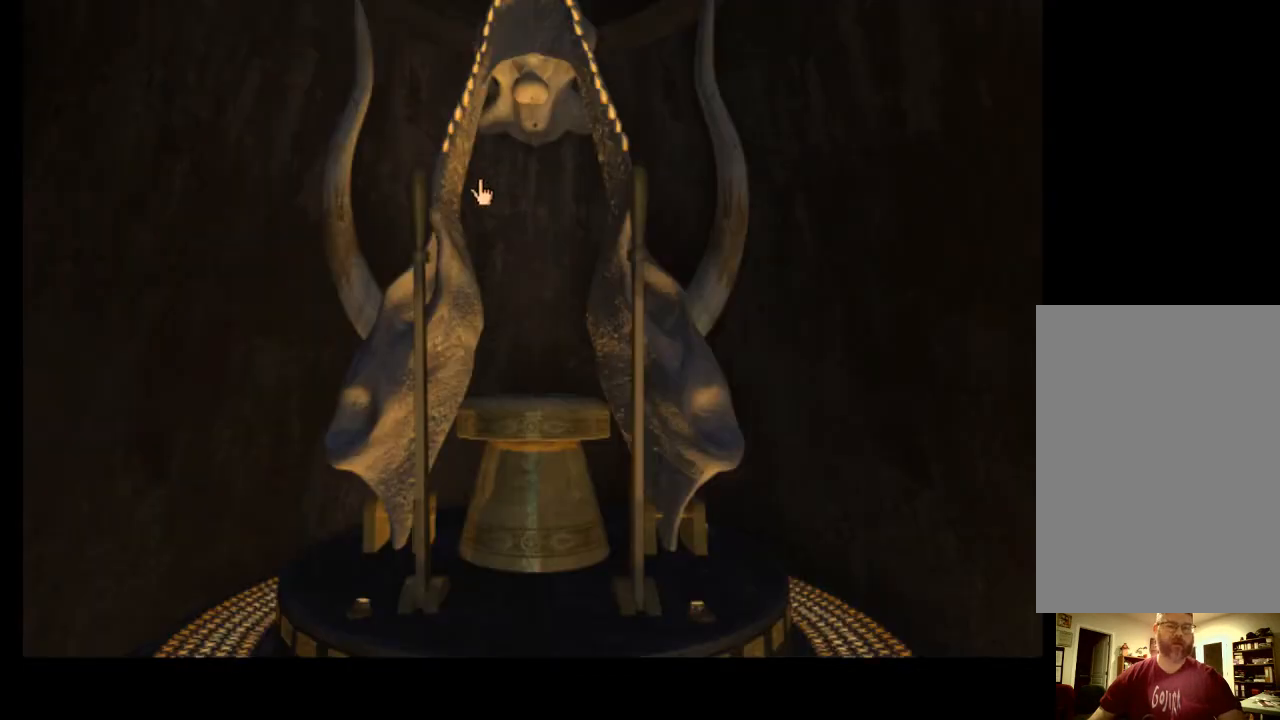
{"keys": [], "mouse": [], "events": []}
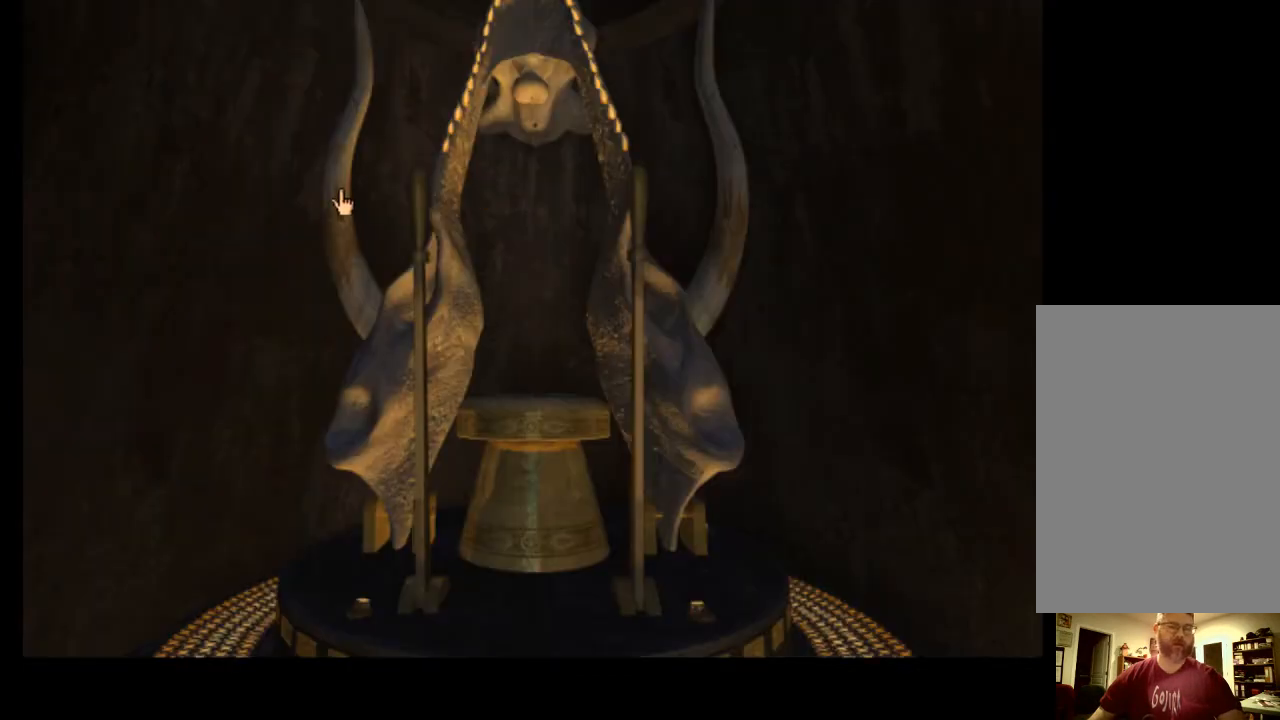
{"keys": [], "mouse": [], "events": []}